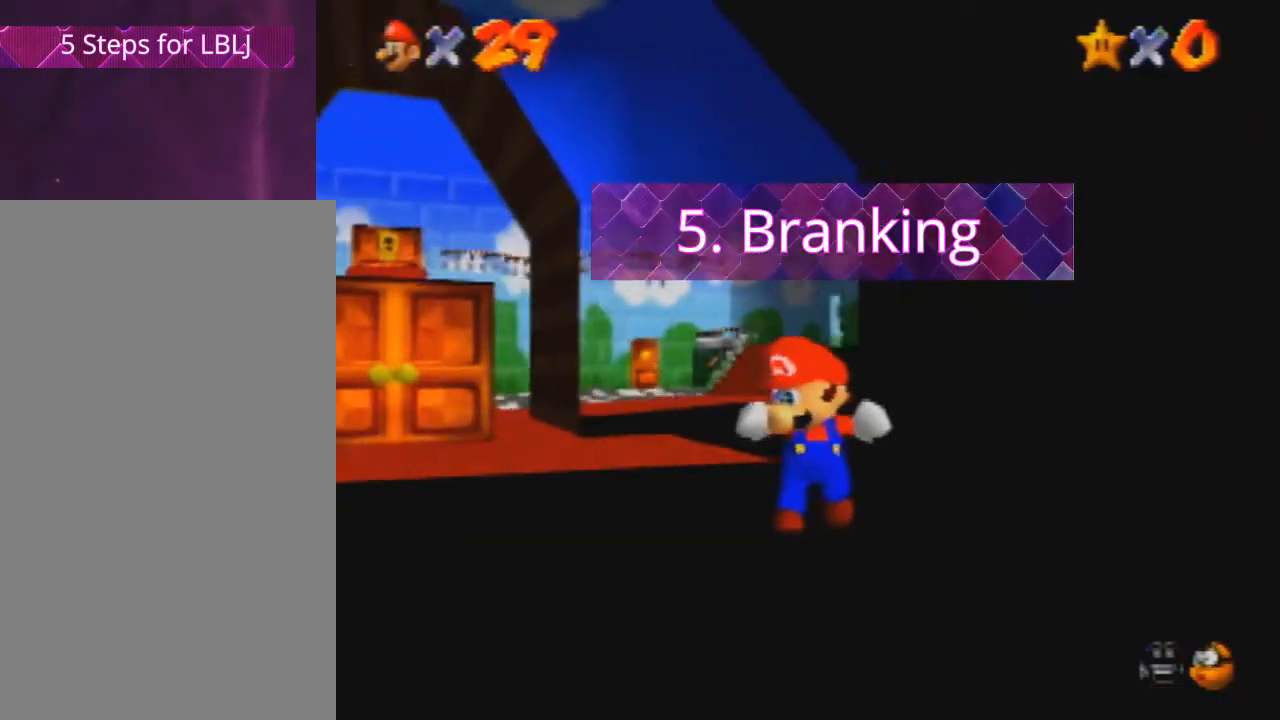
Gameplay with a controller (Nintendo layout); each line is a JSON object with the inputs held at the frame after it. "events" lists button and stick changes between this image and that frame as [ms after this image, input, new state], when the widget could be followed in between. Not read: L3 R3 Z.
{"buttons": [], "left_stick": "down", "events": [[67, "C_RIGHT", "down"], [300, "C_RIGHT", "up"]]}
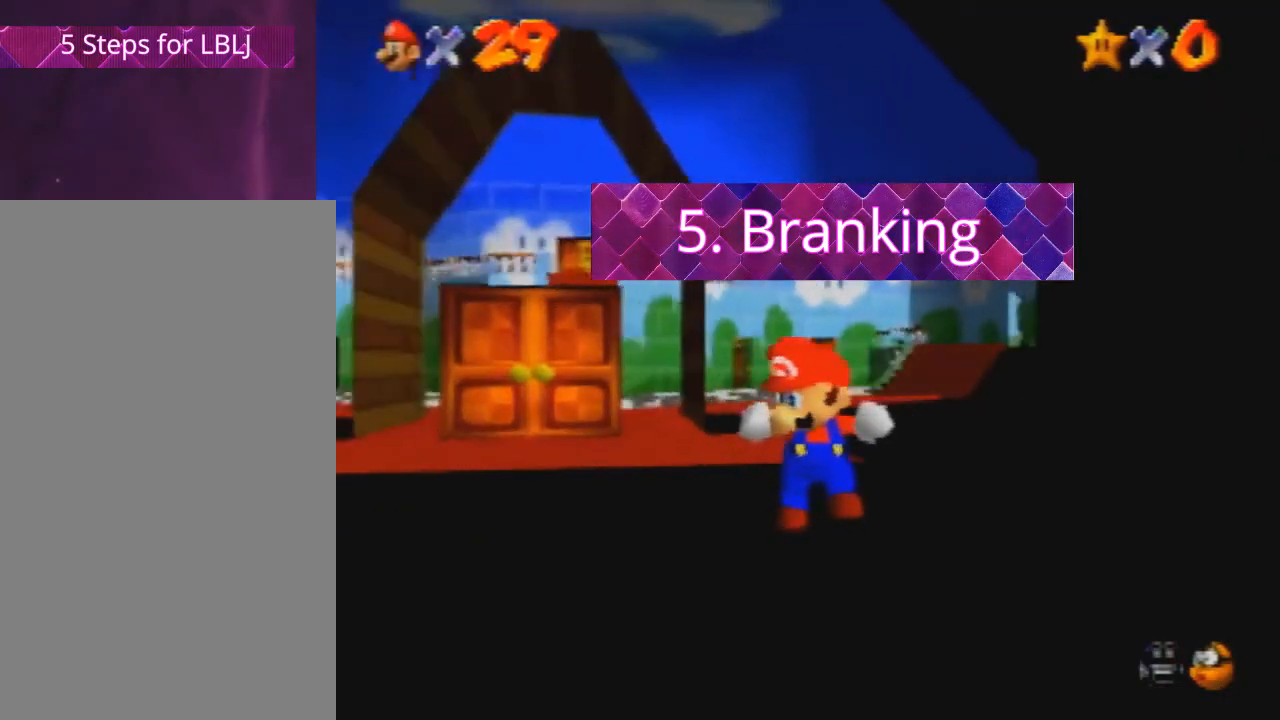
{"buttons": [], "left_stick": "down", "events": []}
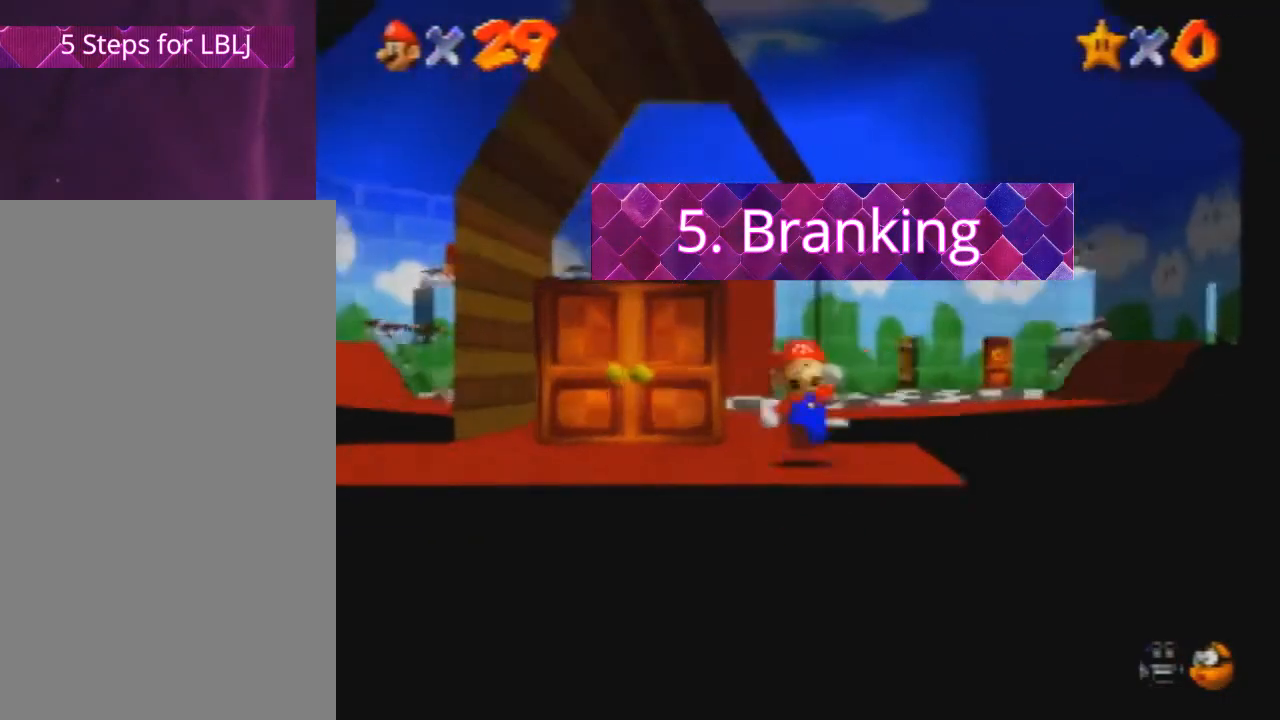
{"buttons": [], "left_stick": "down", "events": []}
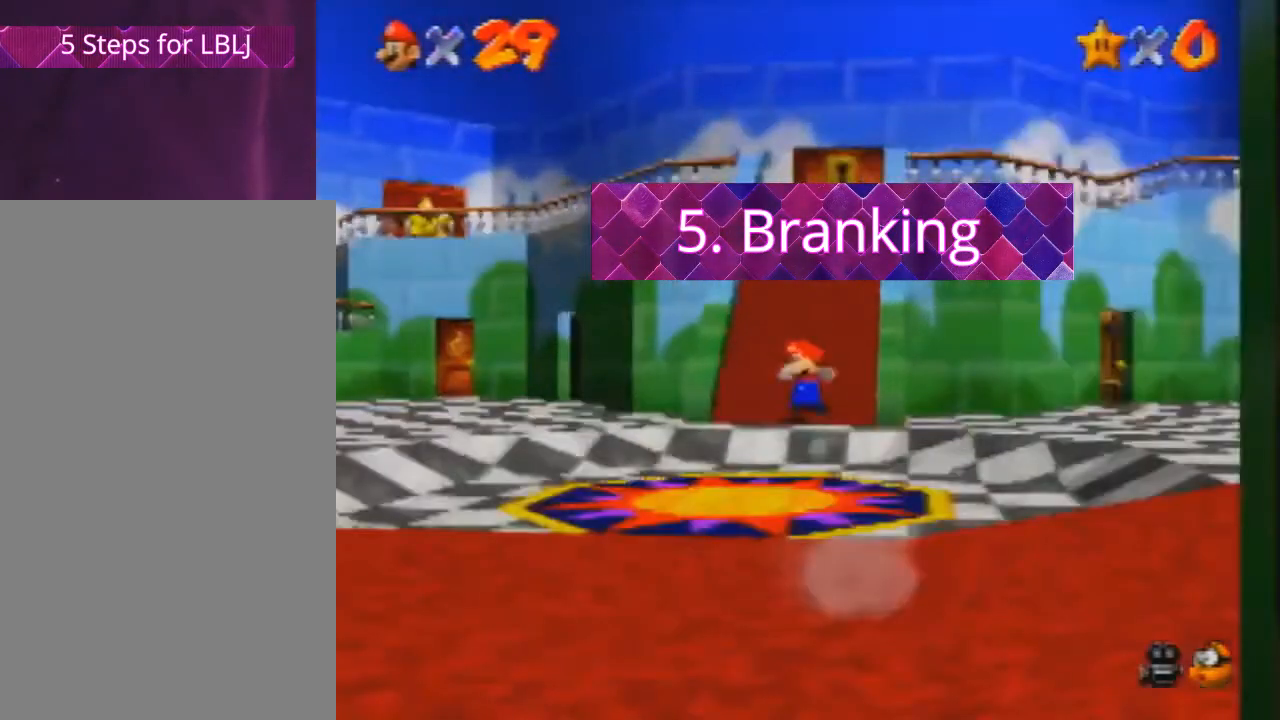
{"buttons": [], "left_stick": "down", "events": []}
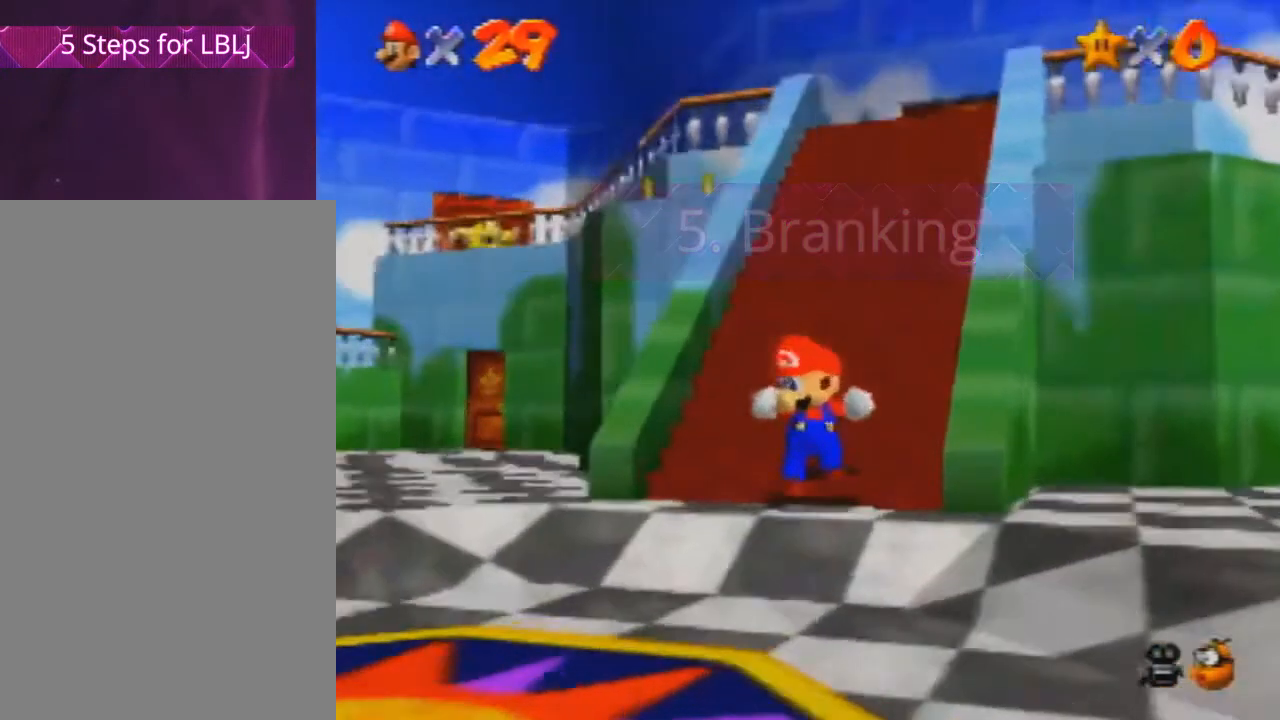
{"buttons": [], "left_stick": "down", "events": []}
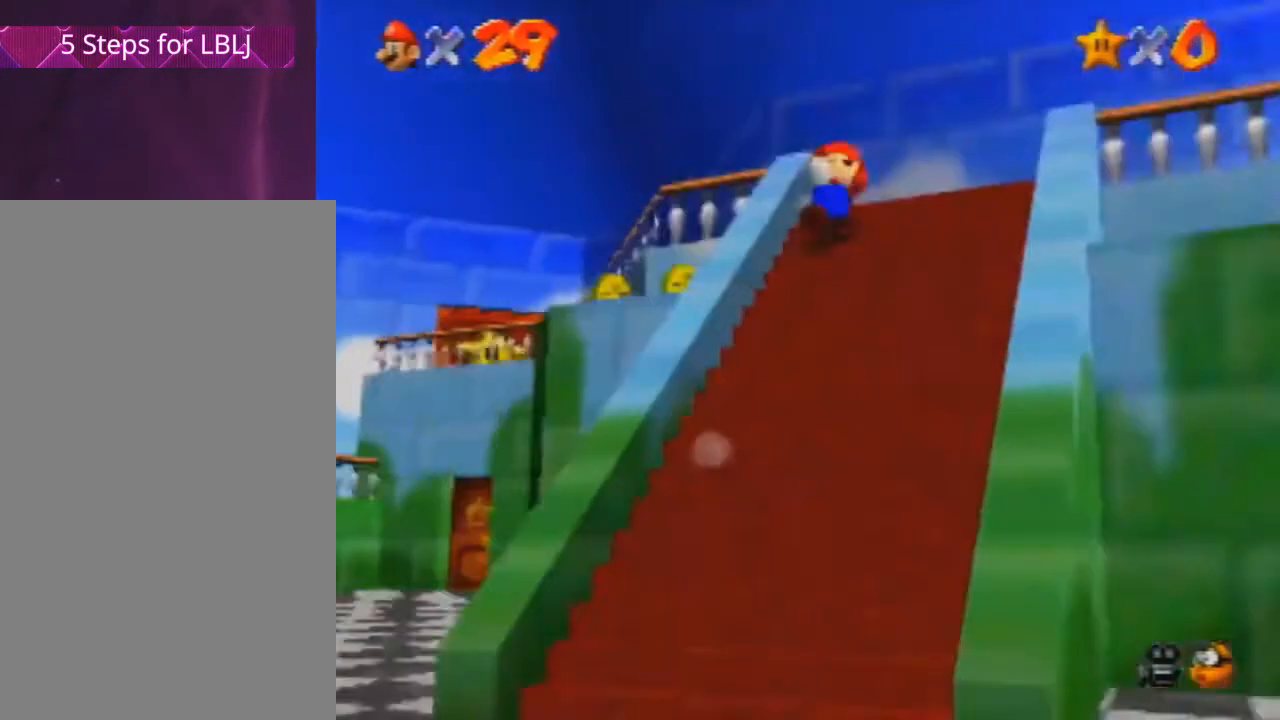
{"buttons": [], "left_stick": "down", "events": [[133, "A", "down"], [333, "A", "up"]]}
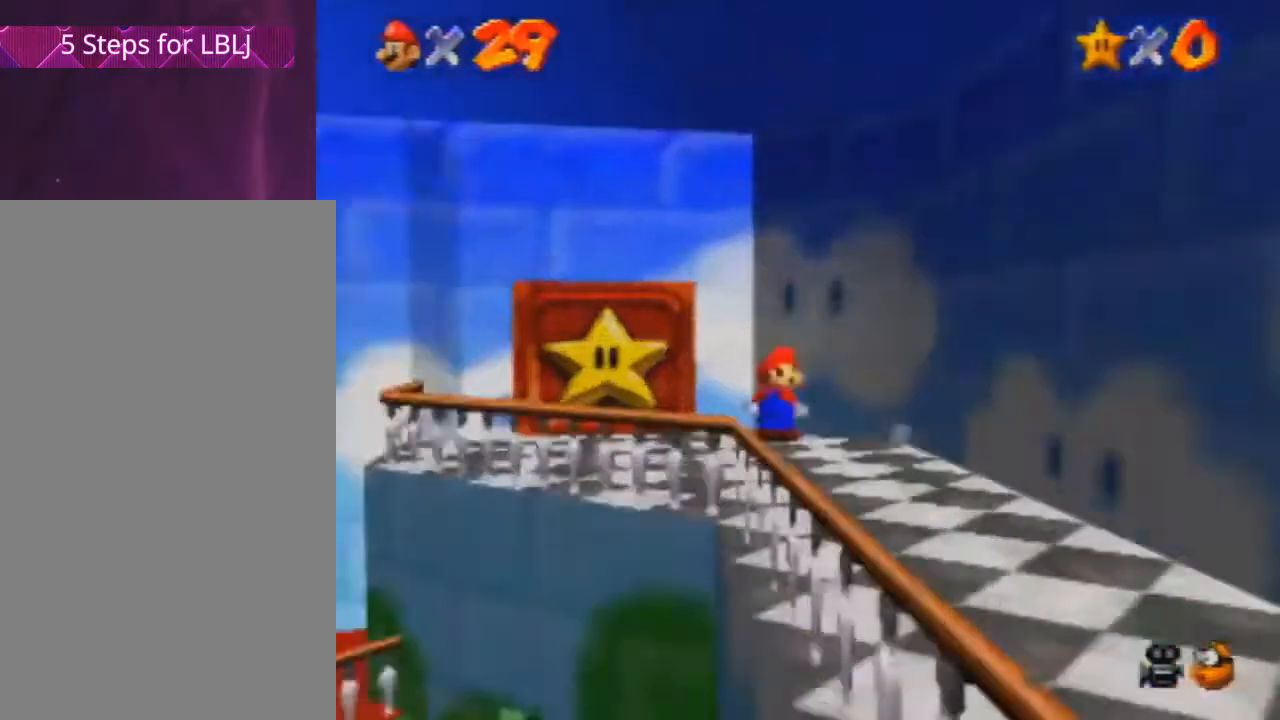
{"buttons": [], "left_stick": "down", "events": []}
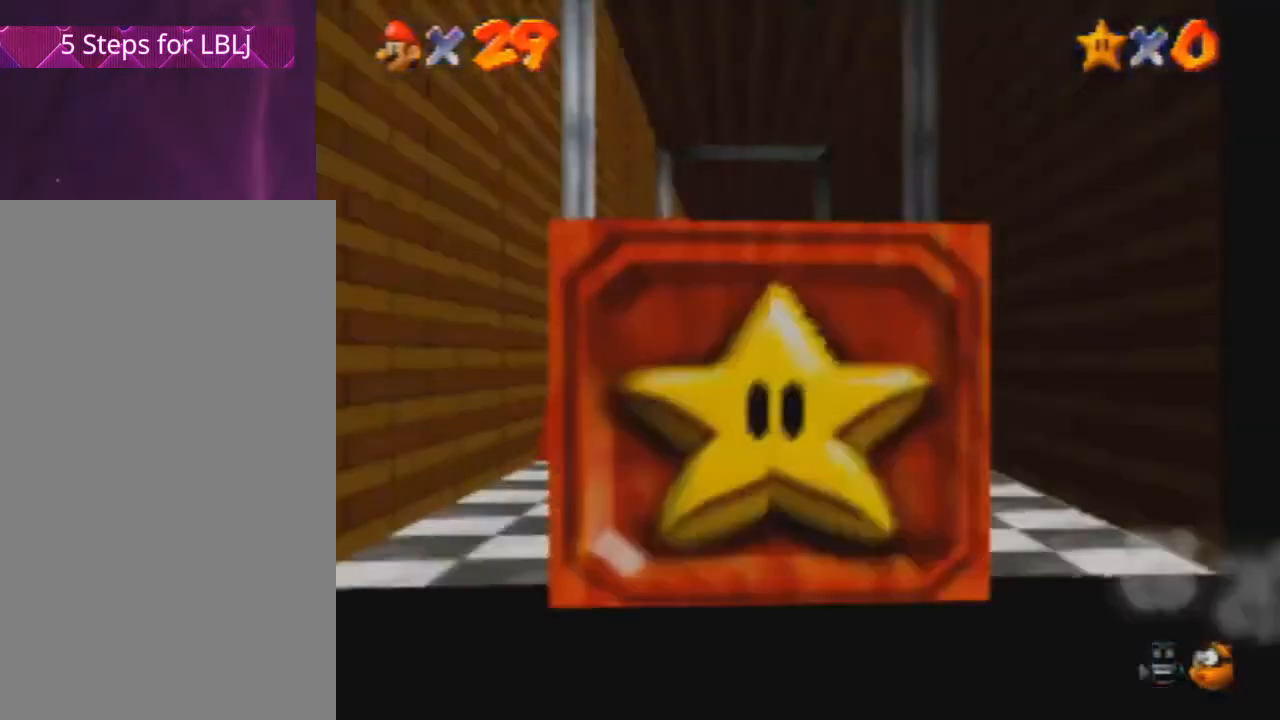
{"buttons": [], "left_stick": "down", "events": []}
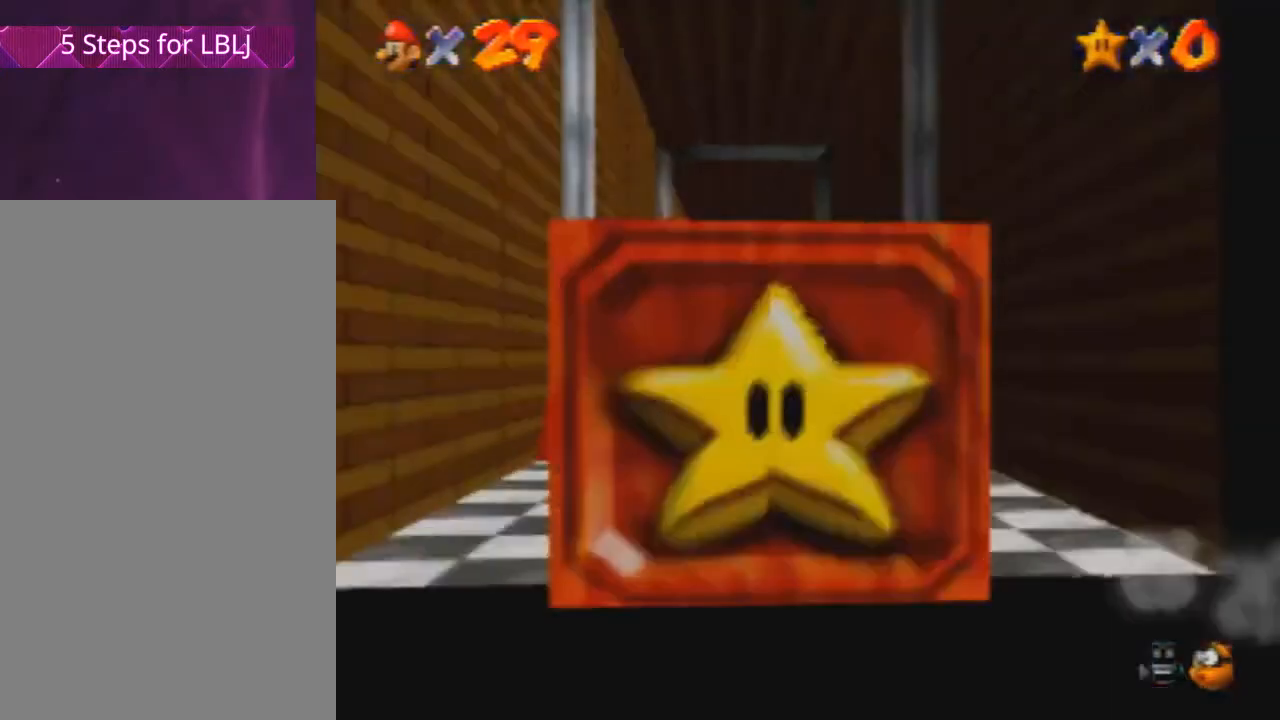
{"buttons": [], "left_stick": "down", "events": []}
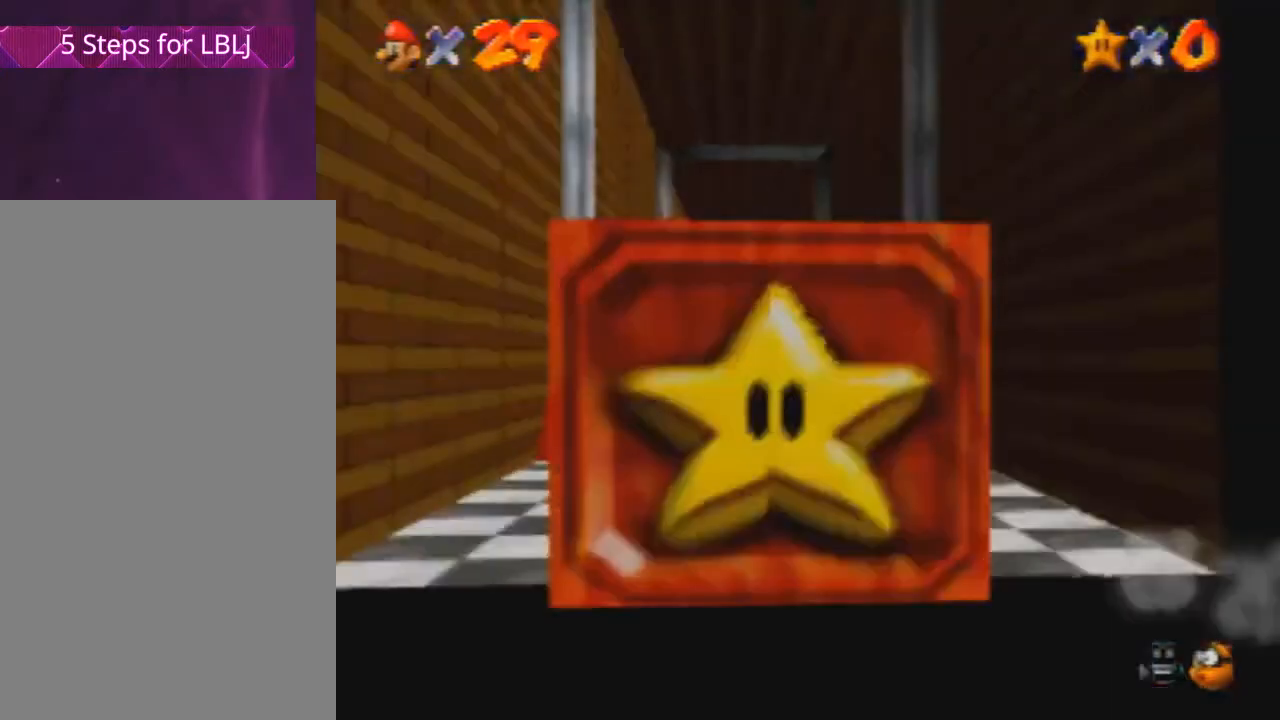
{"buttons": [], "left_stick": "down", "events": []}
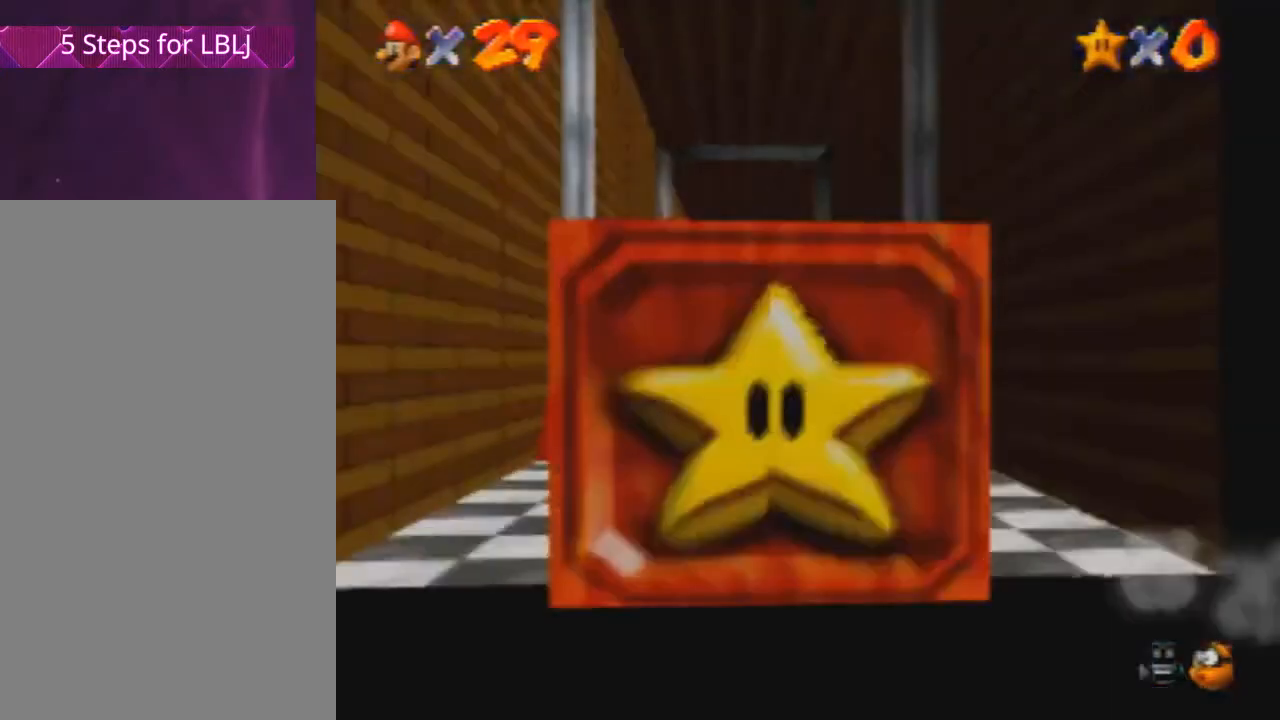
{"buttons": [], "left_stick": "down", "events": []}